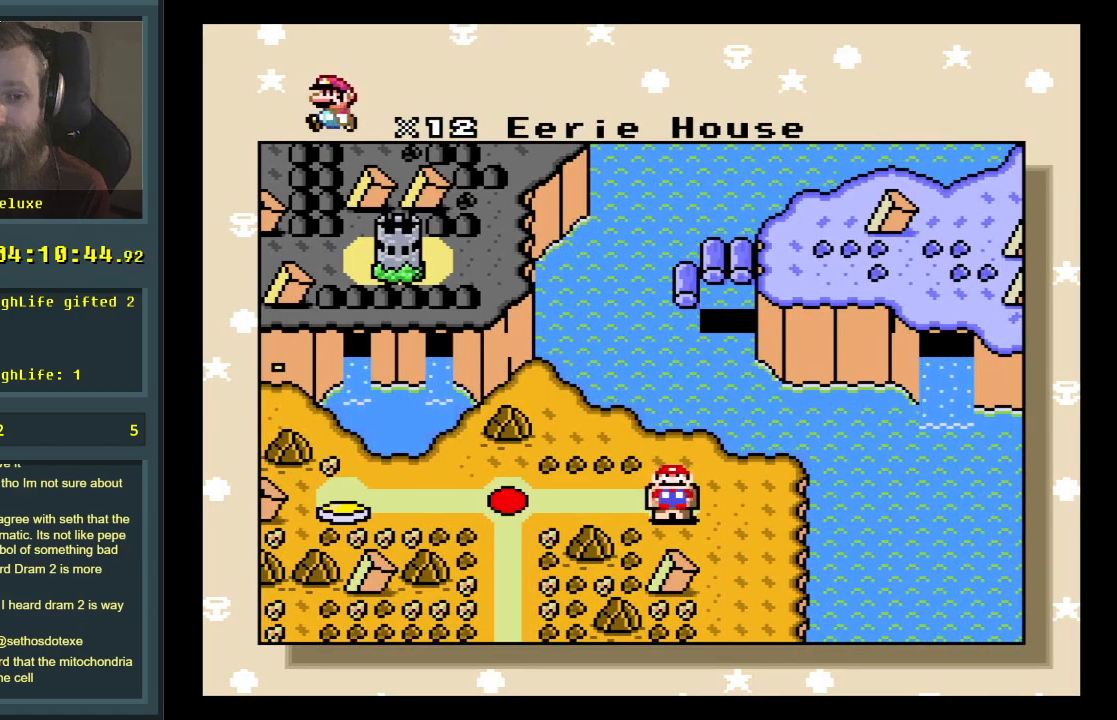
Gameplay with a controller (Nintendo layout); each line is a JSON object with the inputs held at the frame after it. "events" lists button and stick changes between this image and that frame as [ms after this image, input, new state], when the widget could be followed in between. Not read: L3 R3.
{"buttons": [], "events": [[150, "A", "down"], [333, "A", "up"]]}
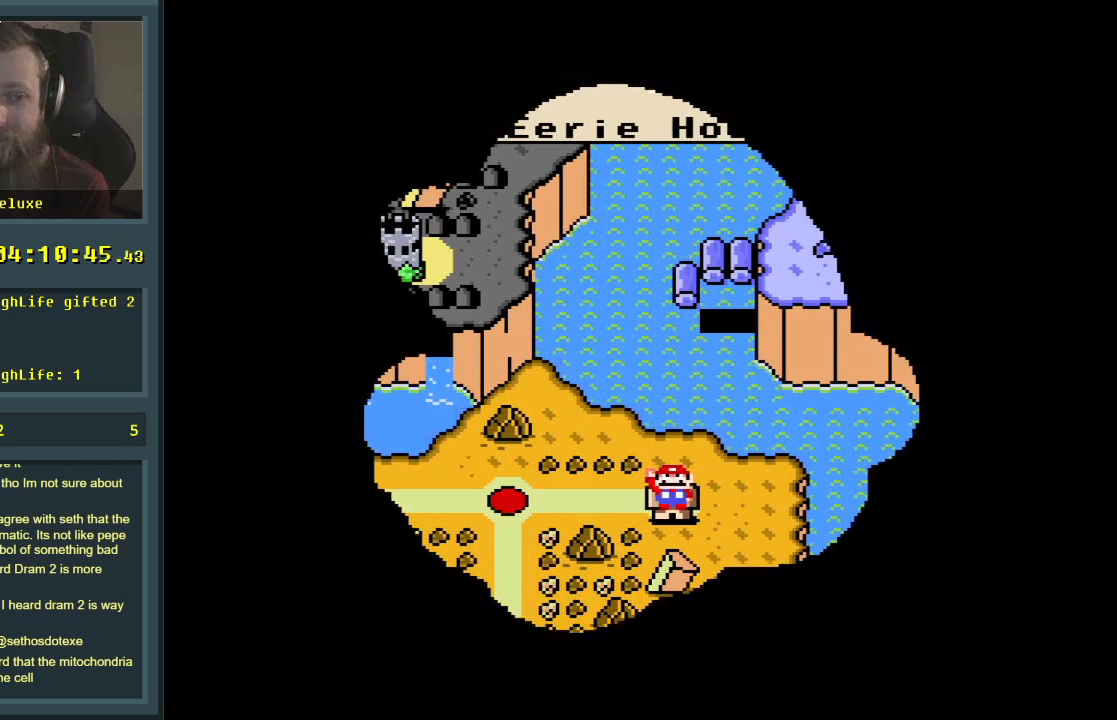
{"buttons": [], "events": []}
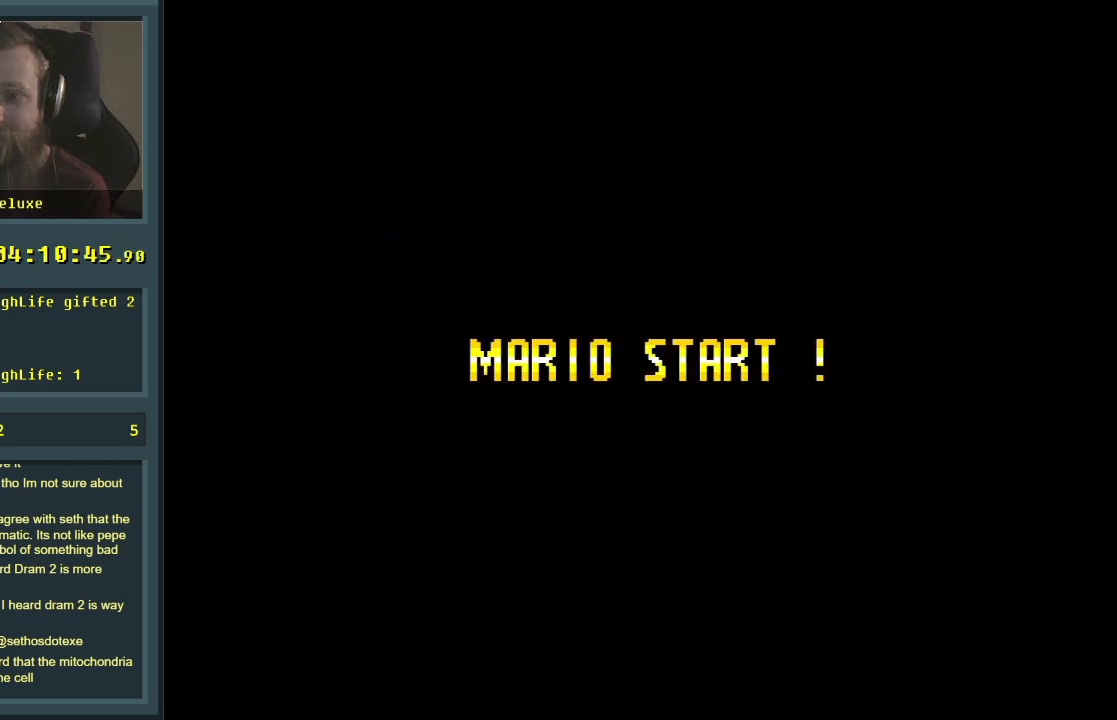
{"buttons": [], "events": []}
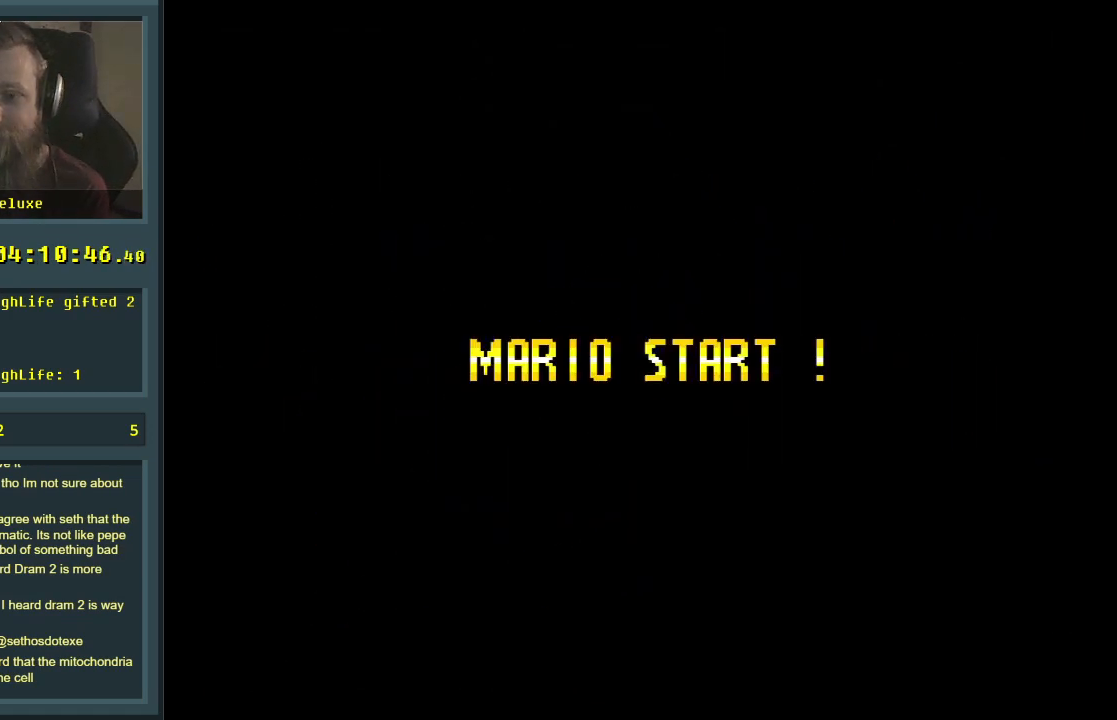
{"buttons": [], "events": []}
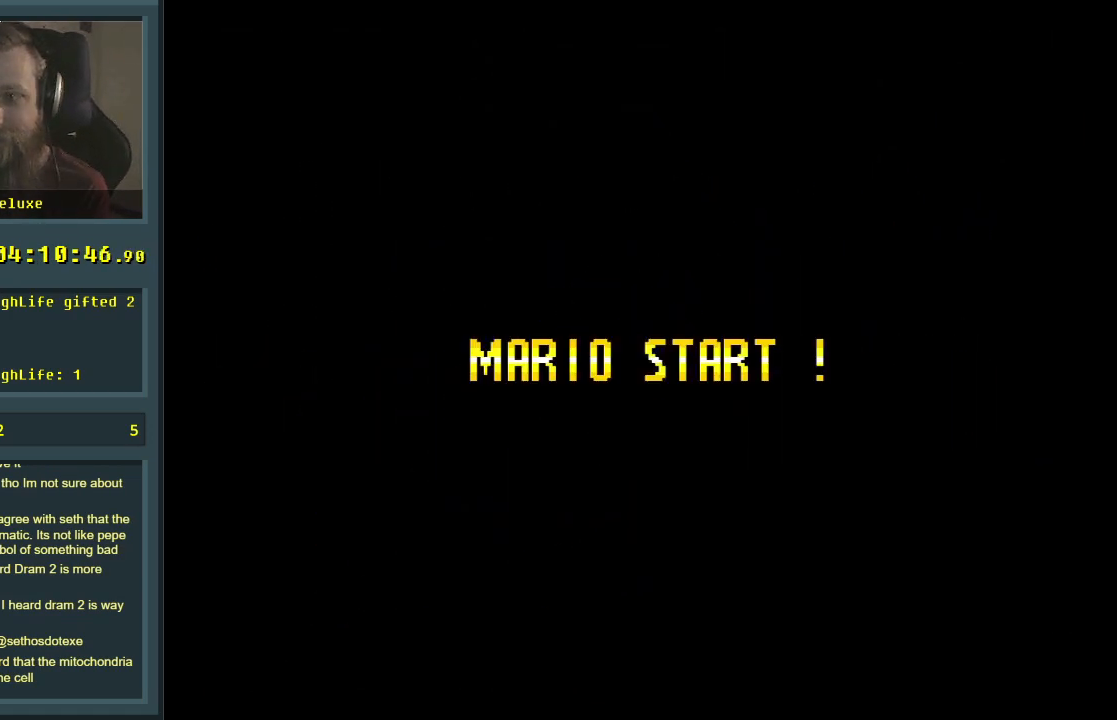
{"buttons": [], "events": []}
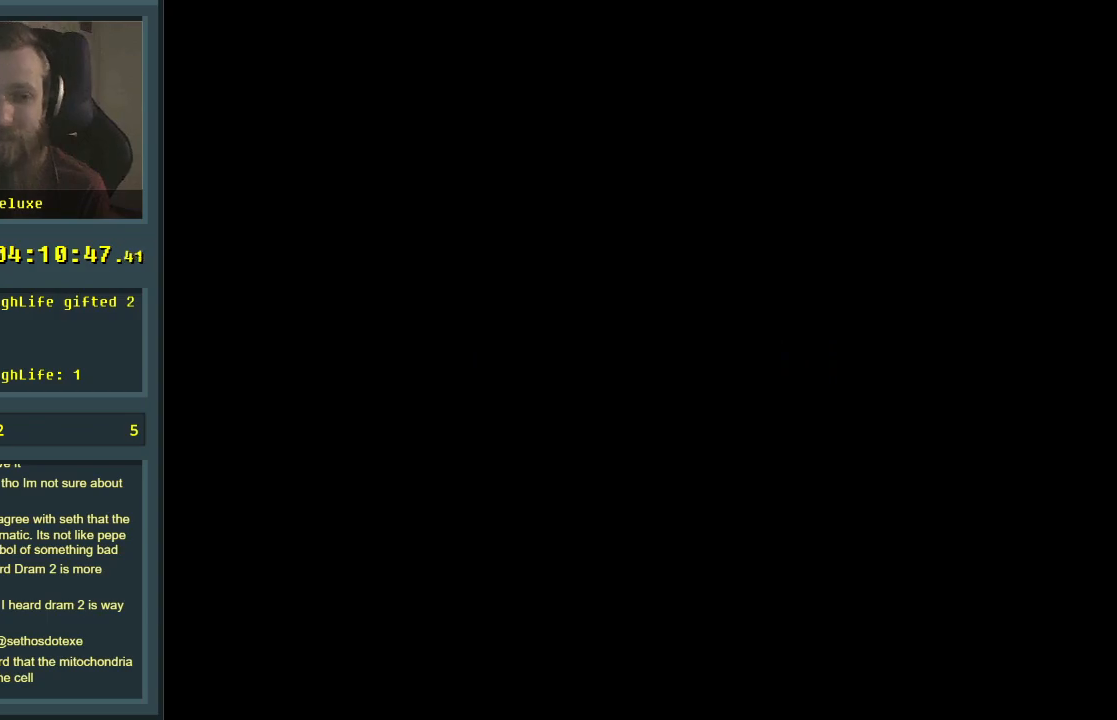
{"buttons": [], "events": []}
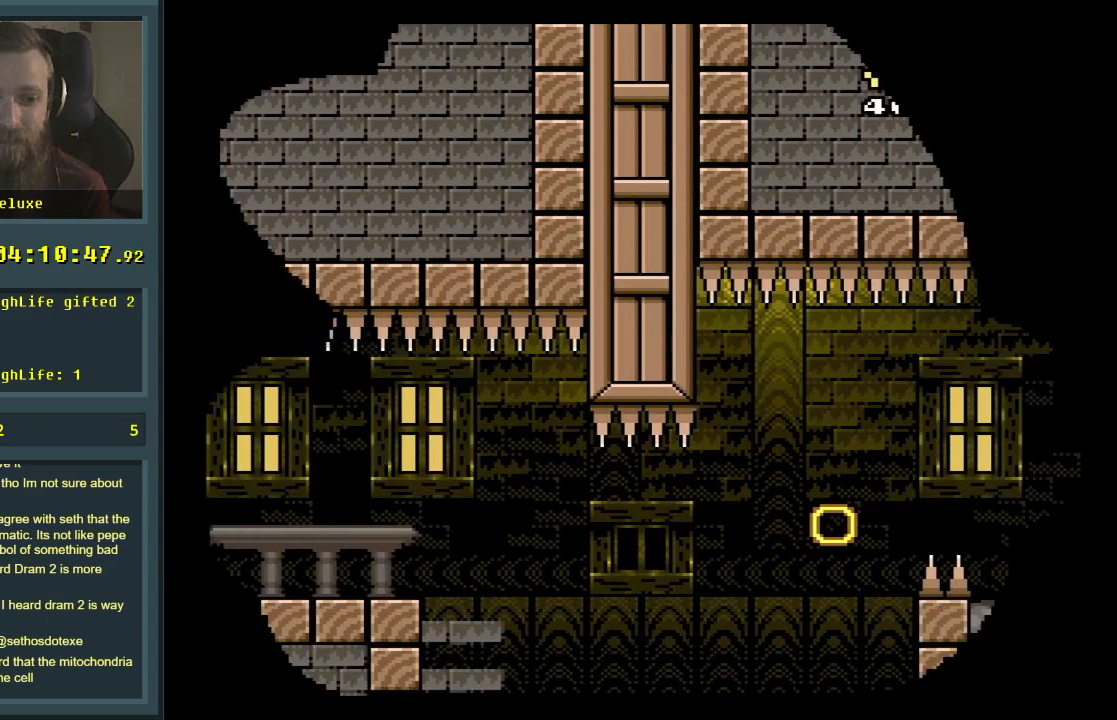
{"buttons": ["Y", "DPAD_RIGHT"], "events": [[383, "Y", "down"], [433, "DPAD_RIGHT", "down"]]}
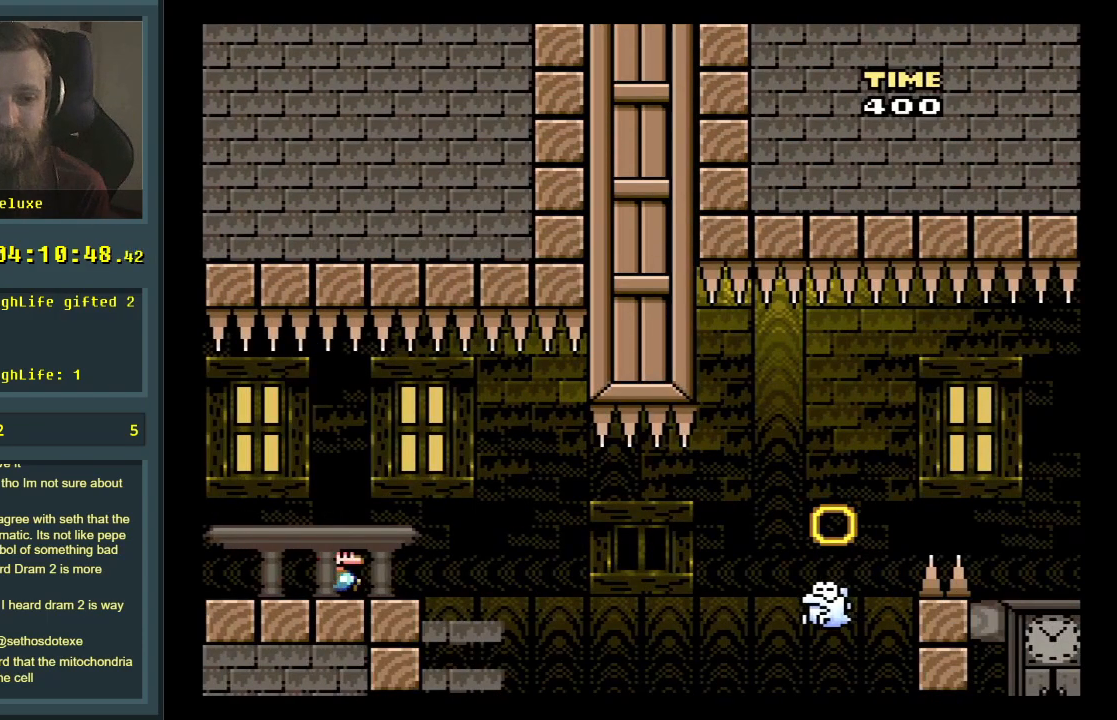
{"buttons": ["A", "X", "DPAD_RIGHT"], "events": [[150, "DPAD_RIGHT", "up"], [383, "Y", "up"], [417, "DPAD_RIGHT", "down"], [417, "X", "down"], [500, "A", "down"]]}
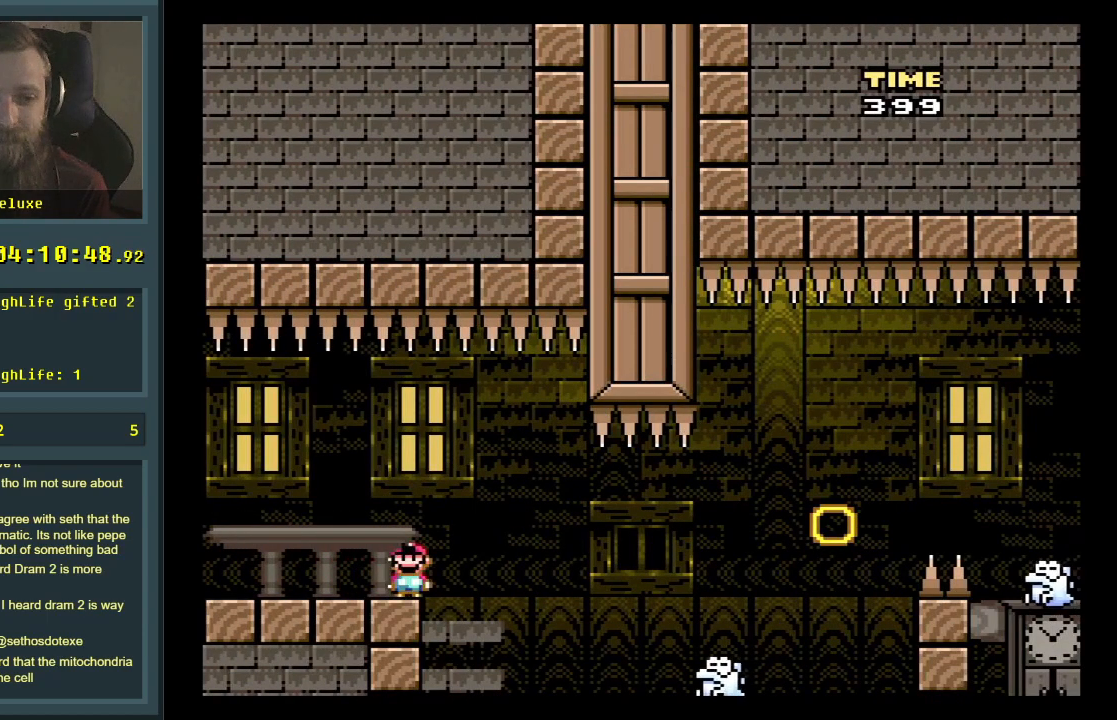
{"buttons": ["A", "X", "DPAD_RIGHT"], "events": [[83, "A", "up"], [200, "A", "down"], [333, "A", "up"], [500, "A", "down"]]}
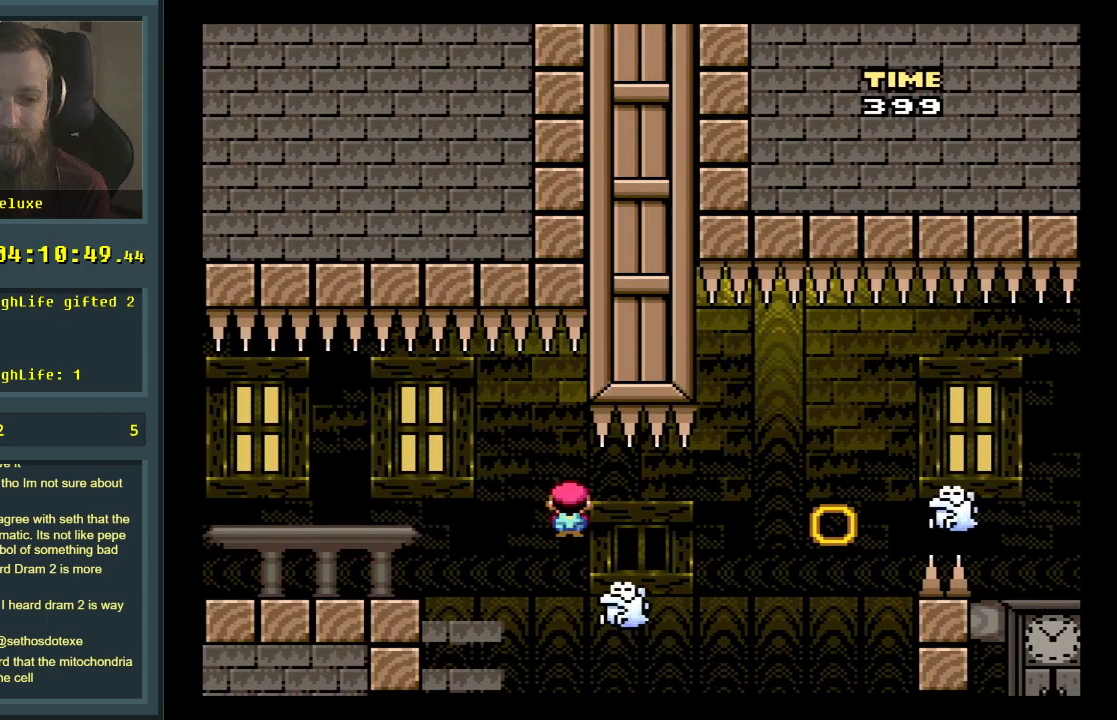
{"buttons": ["X"], "events": [[67, "A", "up"], [167, "A", "down"], [417, "DPAD_RIGHT", "up"], [483, "A", "up"]]}
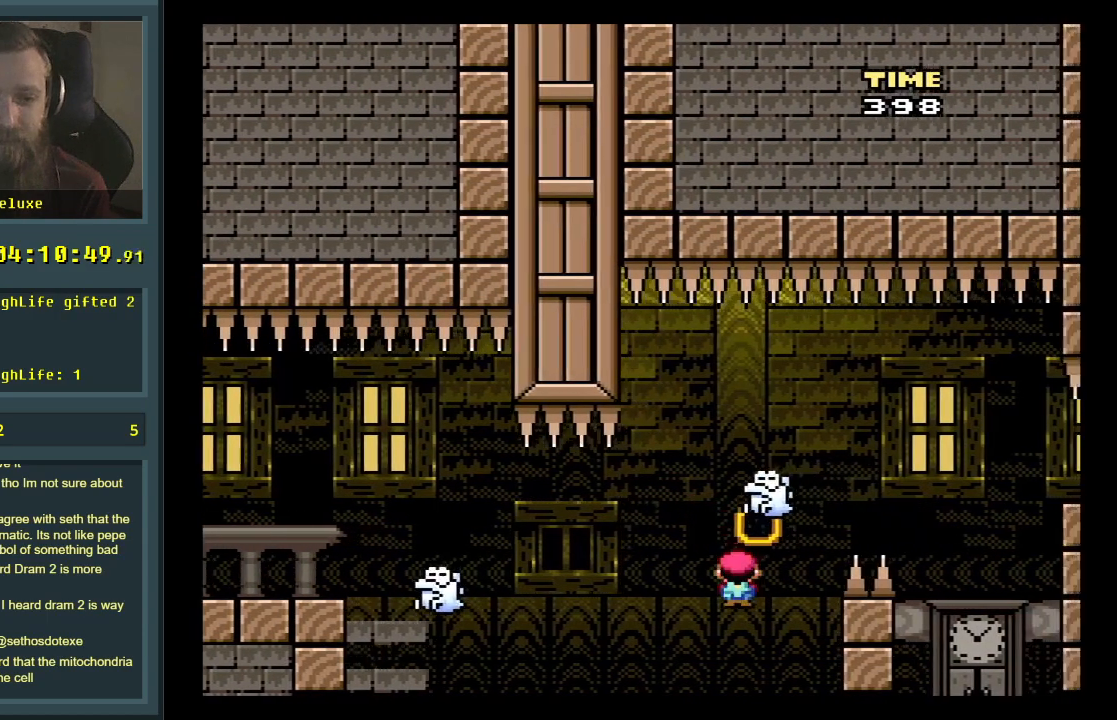
{"buttons": [], "events": [[50, "X", "up"], [417, "A", "down"], [467, "A", "up"]]}
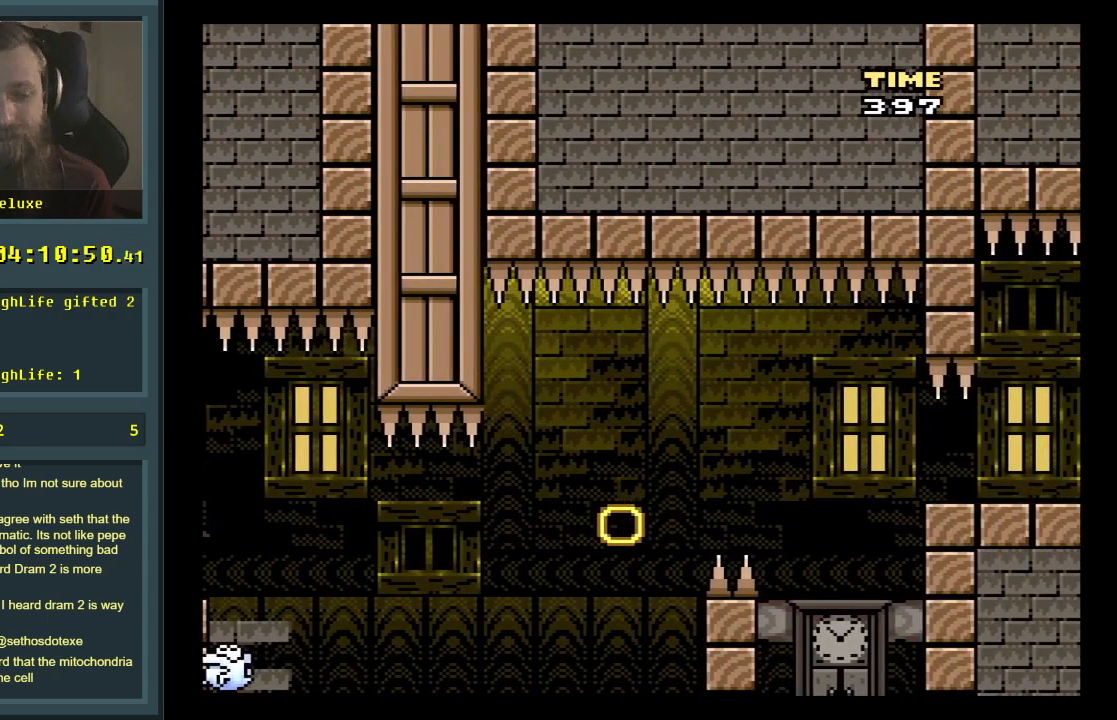
{"buttons": [], "events": [[33, "A", "down"], [150, "A", "up"], [233, "A", "down"], [350, "A", "up"]]}
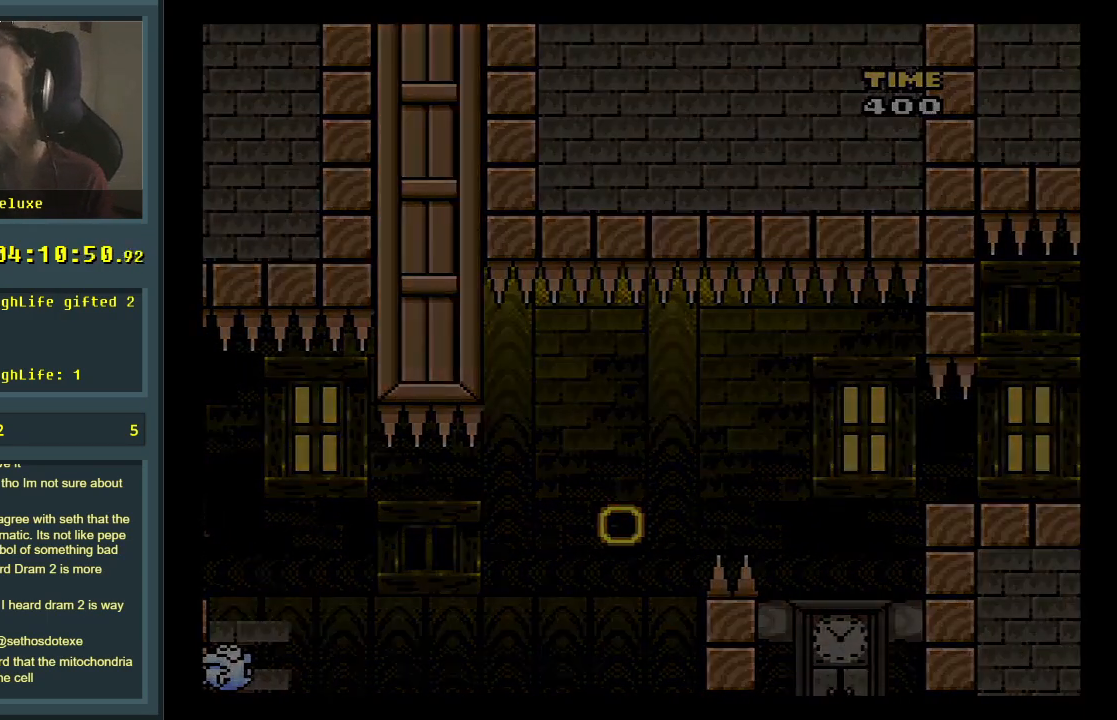
{"buttons": [], "events": []}
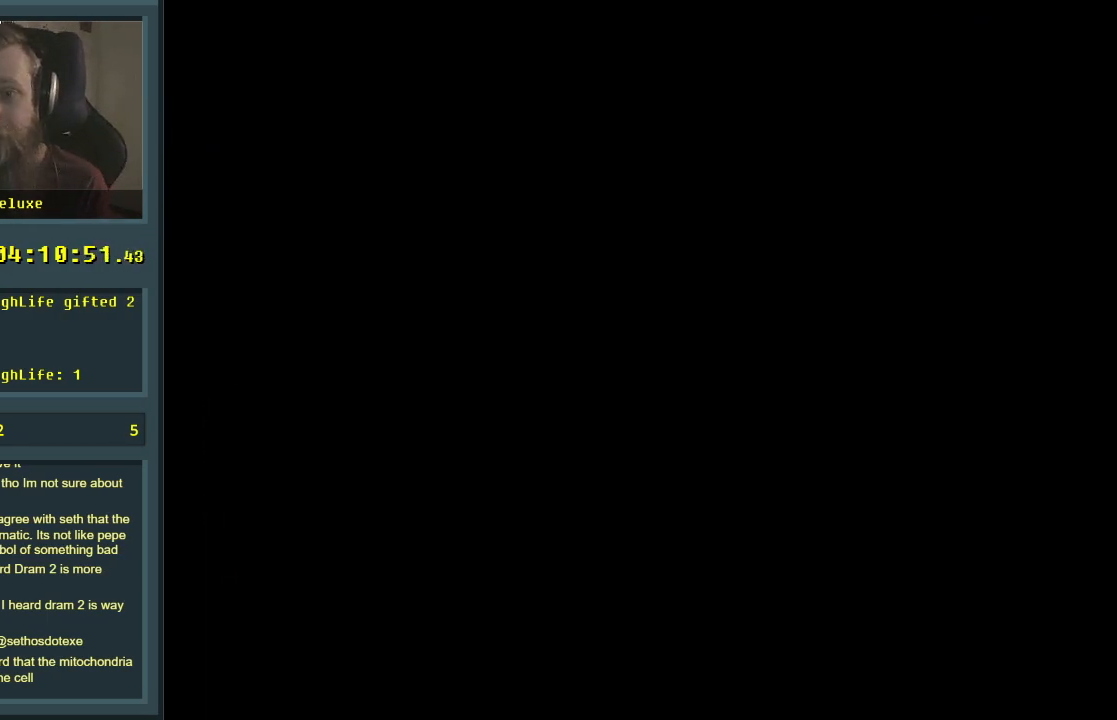
{"buttons": ["X", "DPAD_RIGHT"], "events": [[150, "DPAD_RIGHT", "down"], [167, "X", "down"]]}
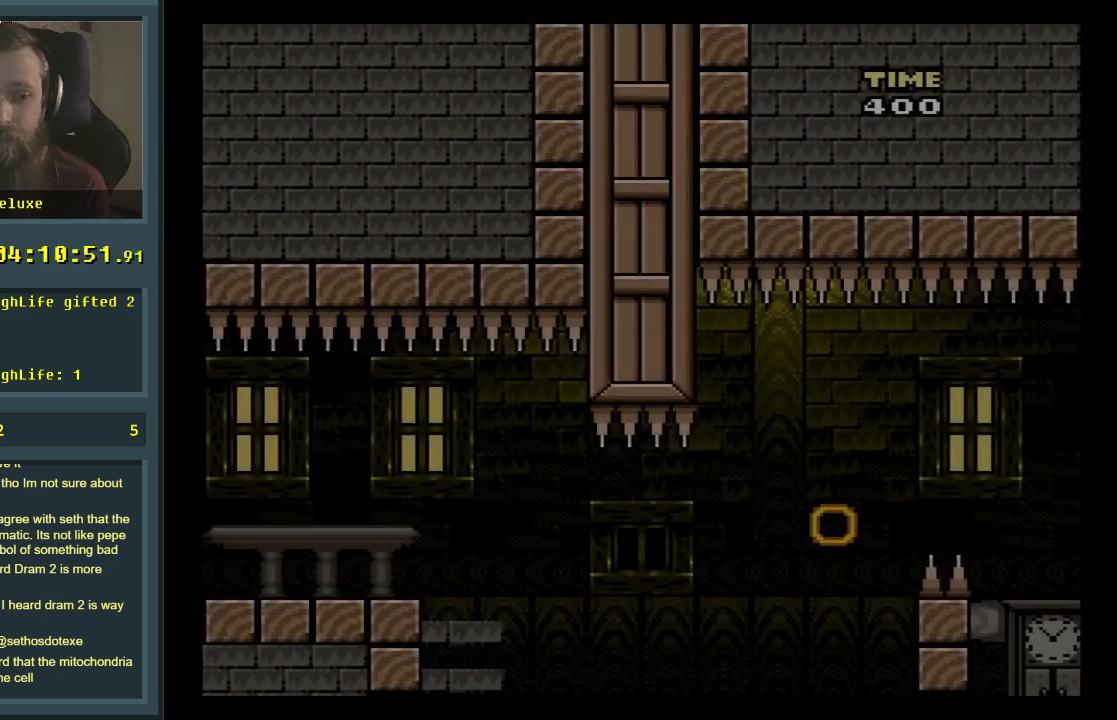
{"buttons": ["X", "DPAD_RIGHT"], "events": [[367, "A", "down"], [483, "A", "up"]]}
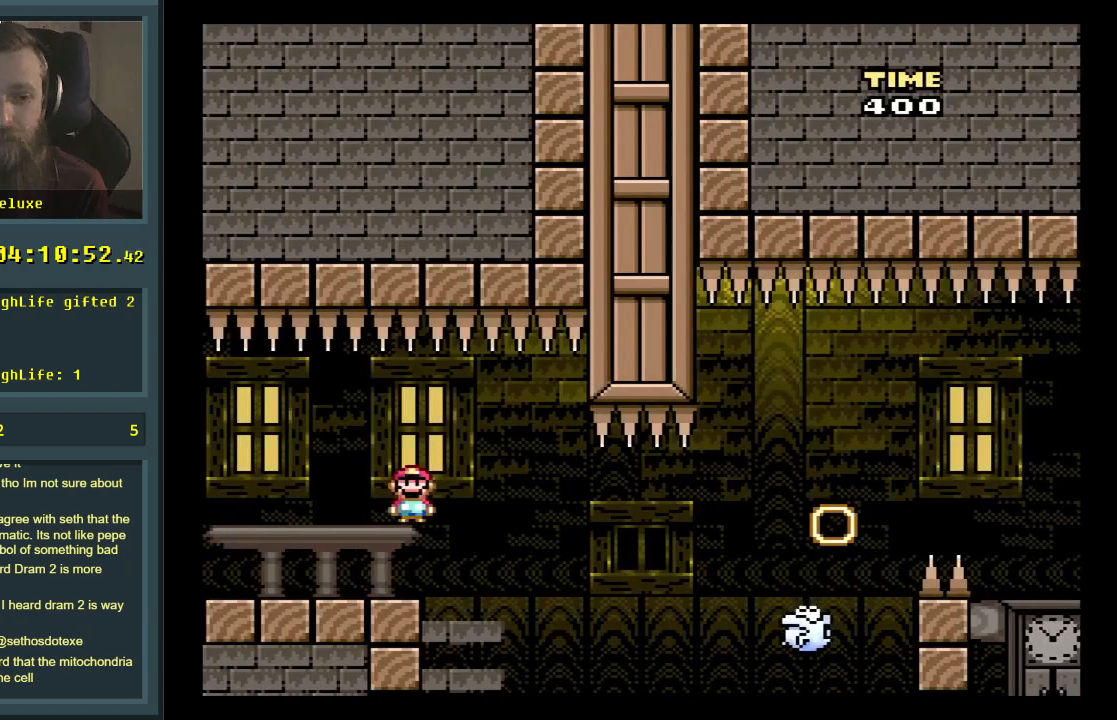
{"buttons": ["A", "X", "DPAD_RIGHT"], "events": [[133, "A", "down"]]}
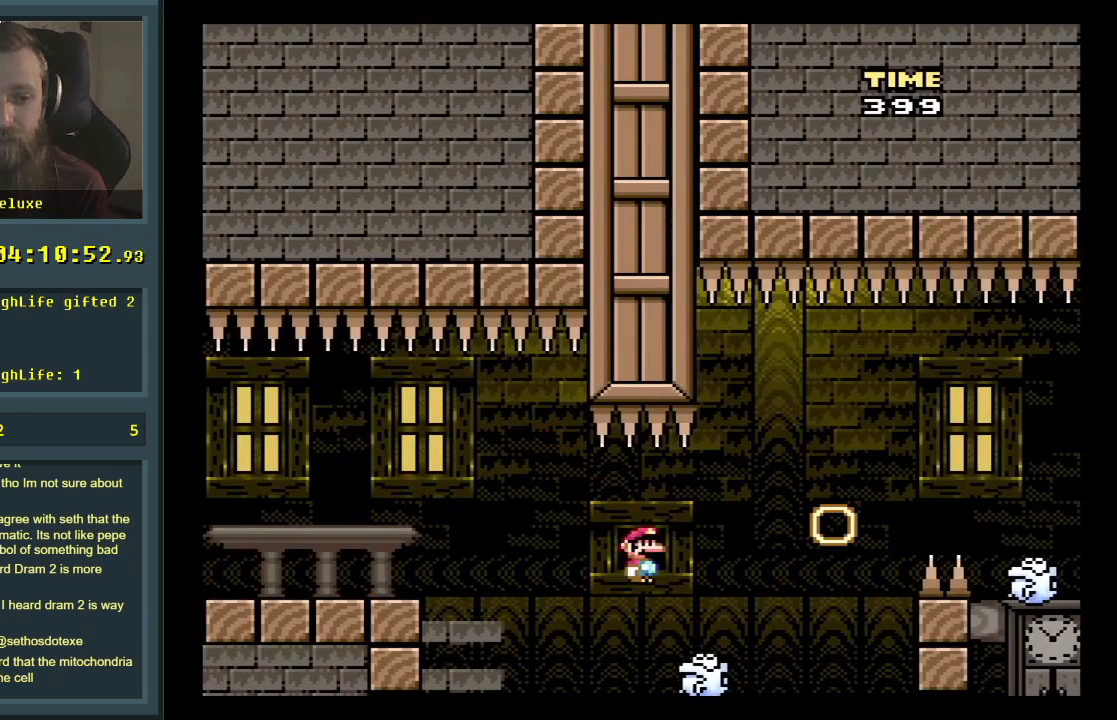
{"buttons": ["X", "DPAD_RIGHT"], "events": [[233, "A", "up"], [250, "DPAD_RIGHT", "up"], [350, "DPAD_RIGHT", "down"]]}
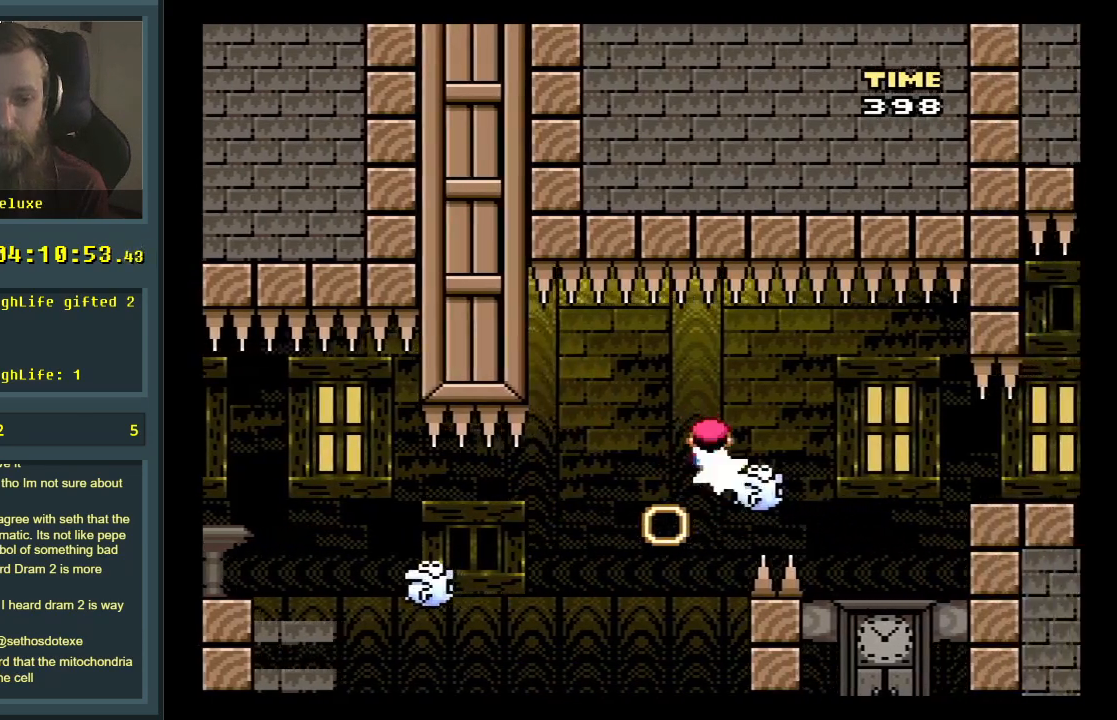
{"buttons": ["A", "X", "DPAD_RIGHT"], "events": [[133, "A", "down"]]}
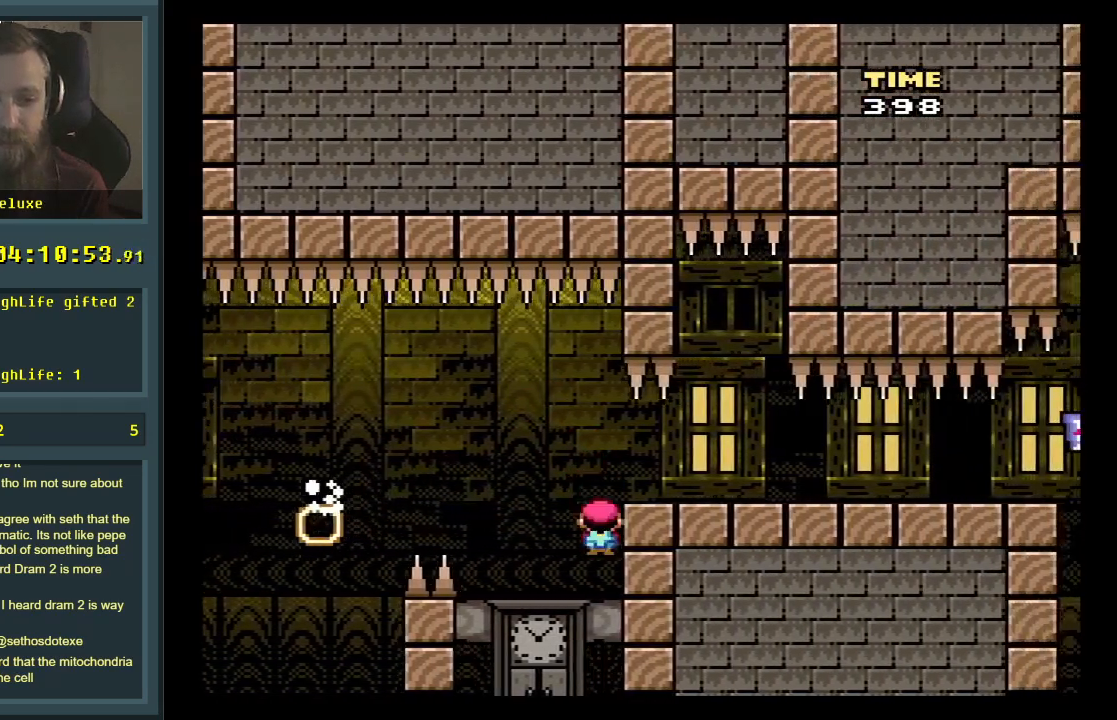
{"buttons": ["X"], "events": [[150, "A", "up"], [150, "DPAD_RIGHT", "up"]]}
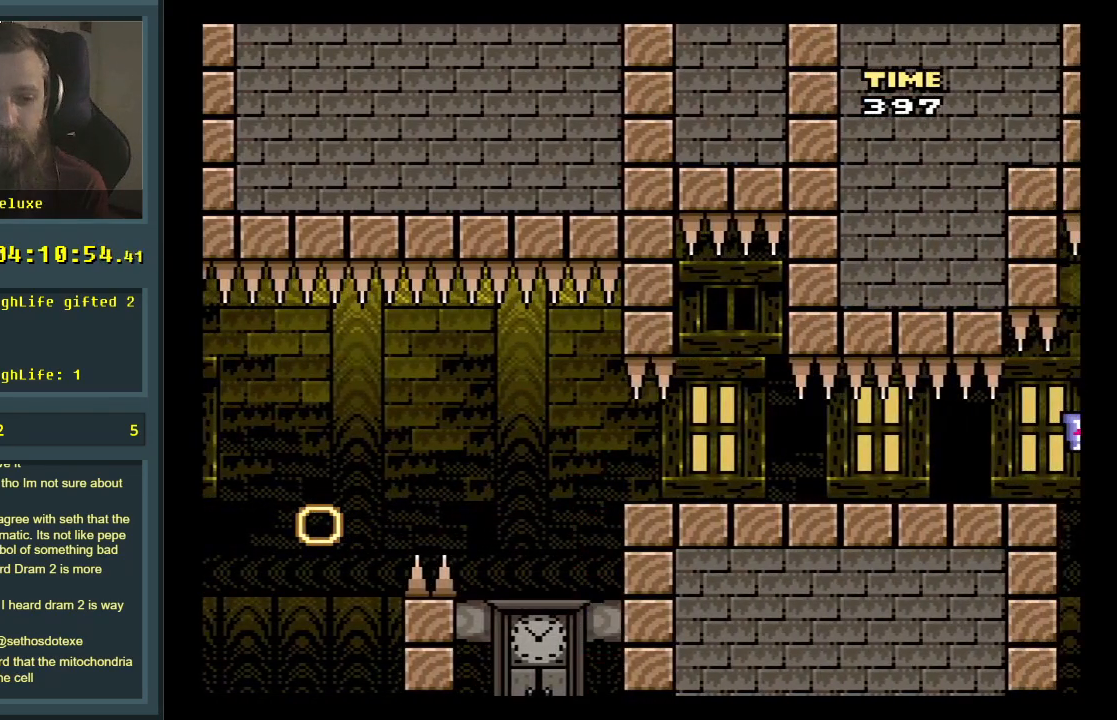
{"buttons": [], "events": [[100, "X", "up"], [300, "A", "down"], [417, "A", "up"]]}
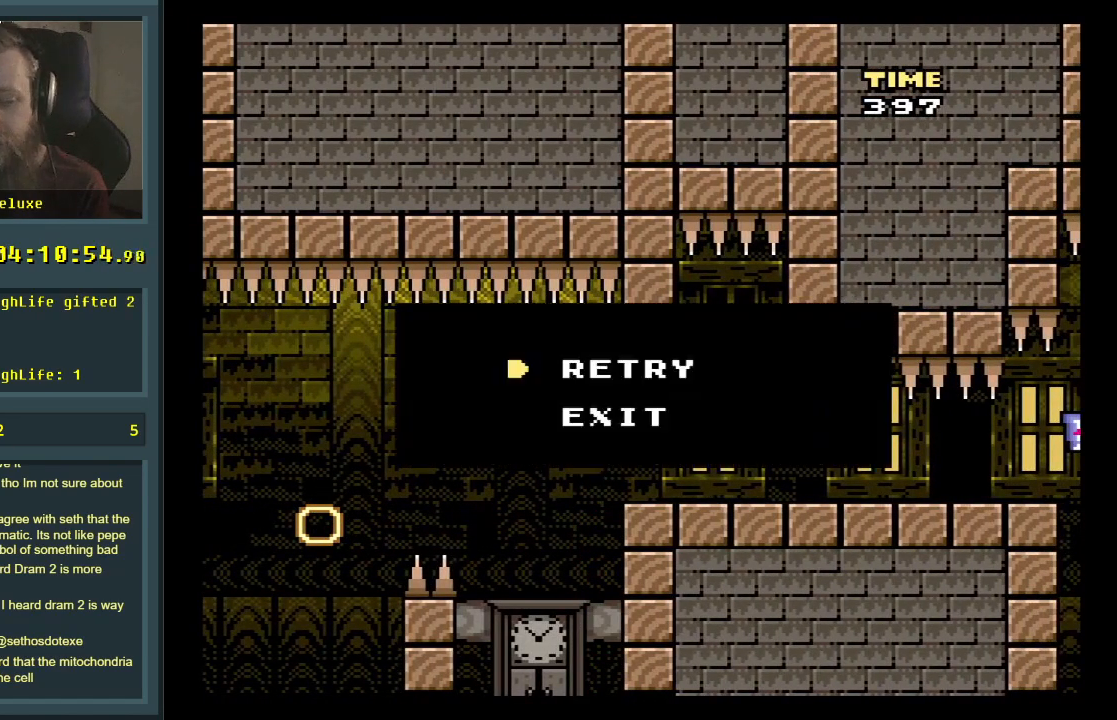
{"buttons": [], "events": [[17, "A", "down"], [117, "A", "up"], [200, "A", "down"], [367, "A", "up"]]}
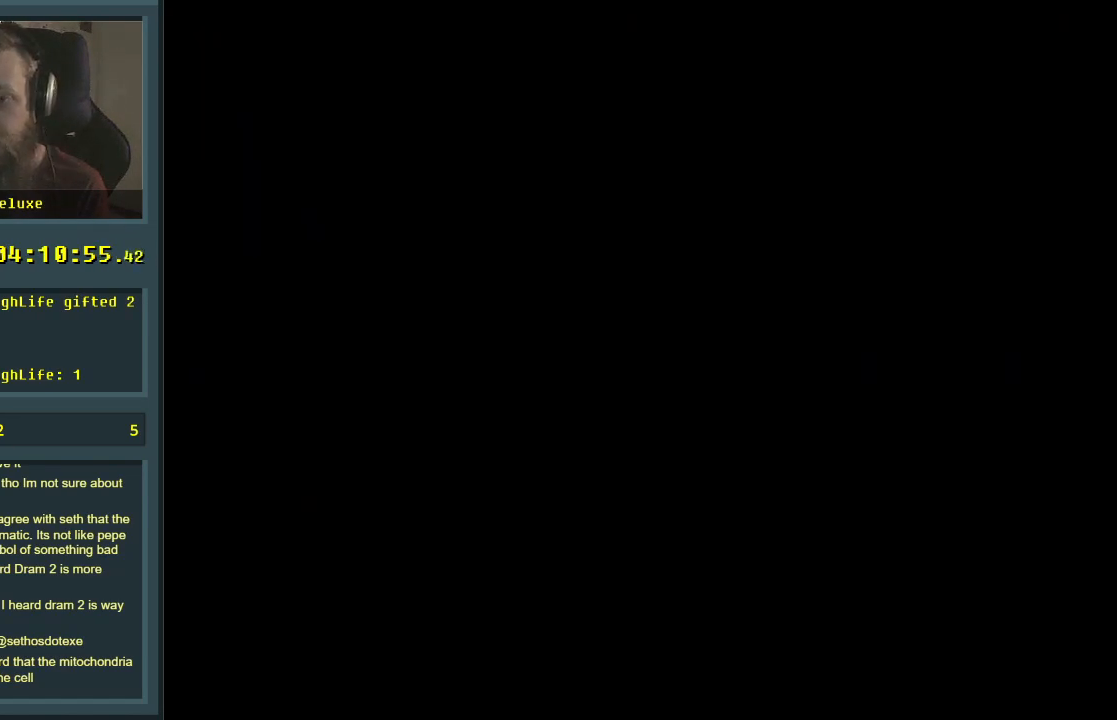
{"buttons": ["X", "DPAD_RIGHT"], "events": [[250, "DPAD_RIGHT", "down"], [250, "X", "down"]]}
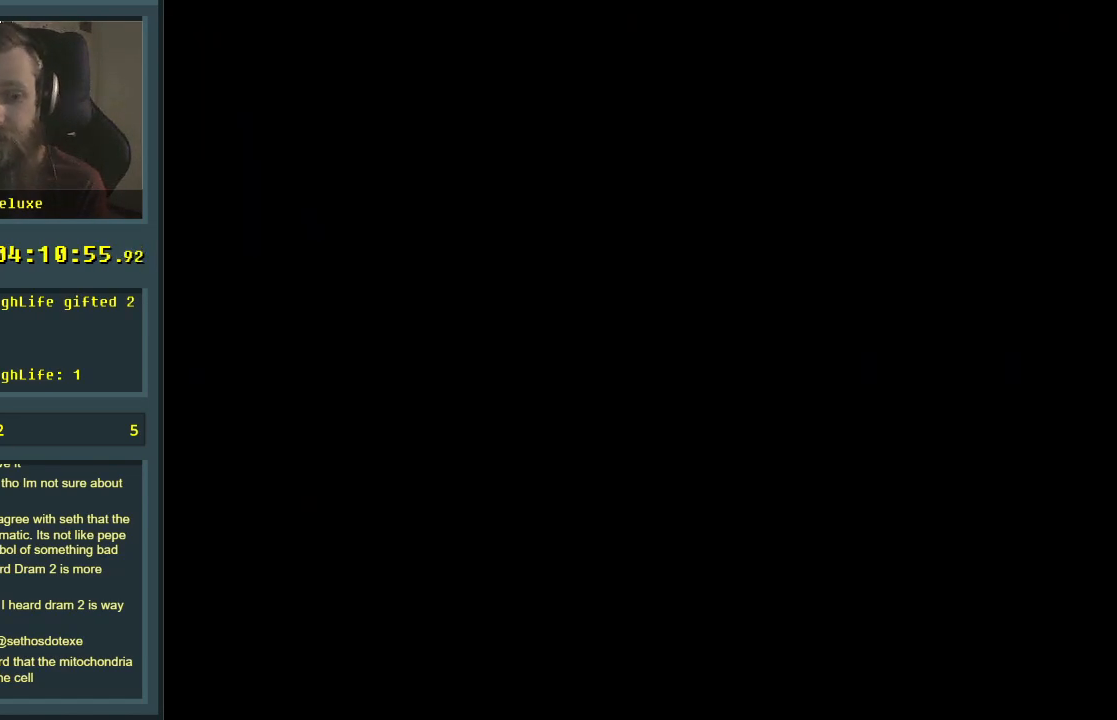
{"buttons": ["X", "DPAD_RIGHT"], "events": []}
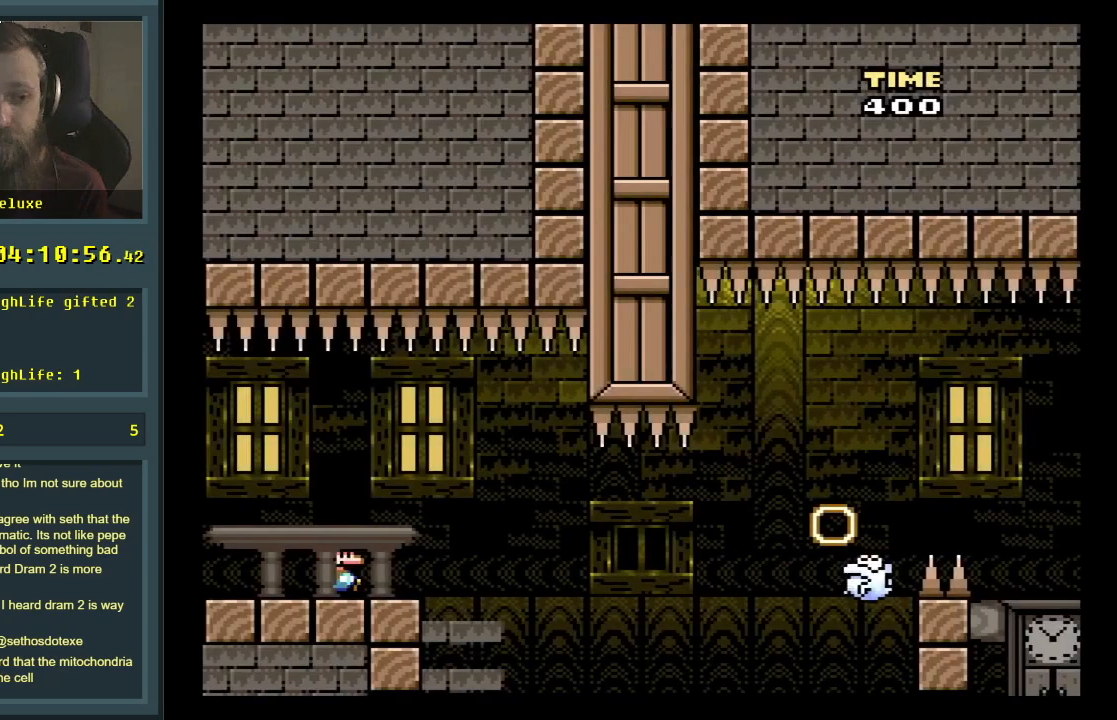
{"buttons": ["X", "DPAD_RIGHT"], "events": [[217, "A", "down"], [333, "A", "up"]]}